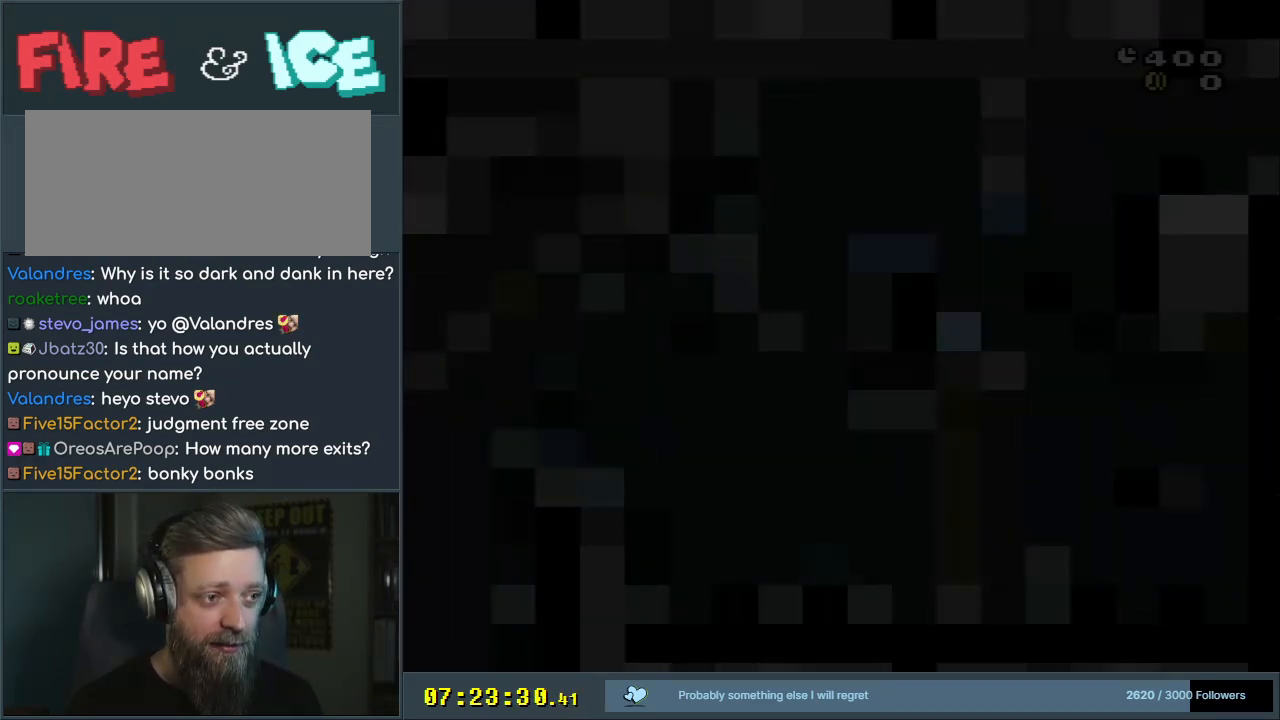
Gameplay with a controller (Nintendo layout); each line is a JSON object with the inputs held at the frame after it. "events" lists button and stick changes between this image and that frame as [ms after this image, input, new state], when the widget could be followed in between. Not read: L3 R3.
{"buttons": ["Y"], "events": [[117, "X", "up"], [167, "Y", "down"]]}
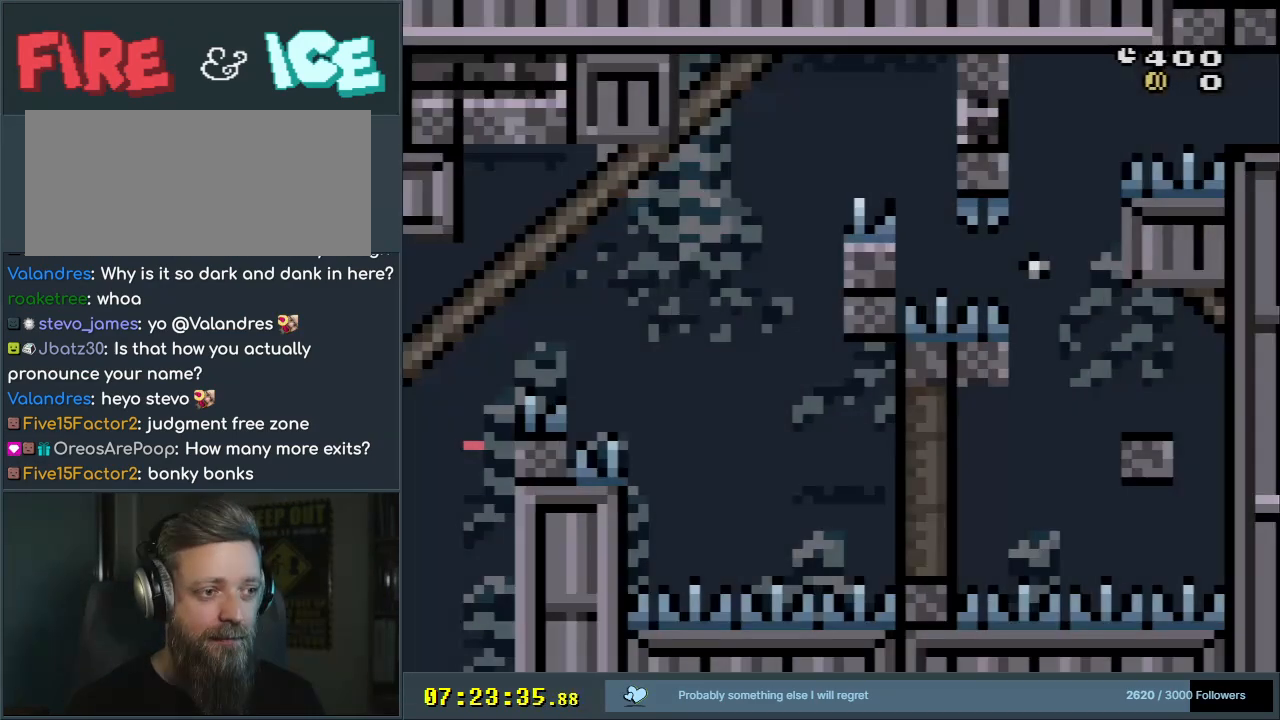
{"buttons": ["B", "Y"], "events": [[217, "DPAD_LEFT", "down"], [317, "B", "down"], [483, "DPAD_LEFT", "up"]]}
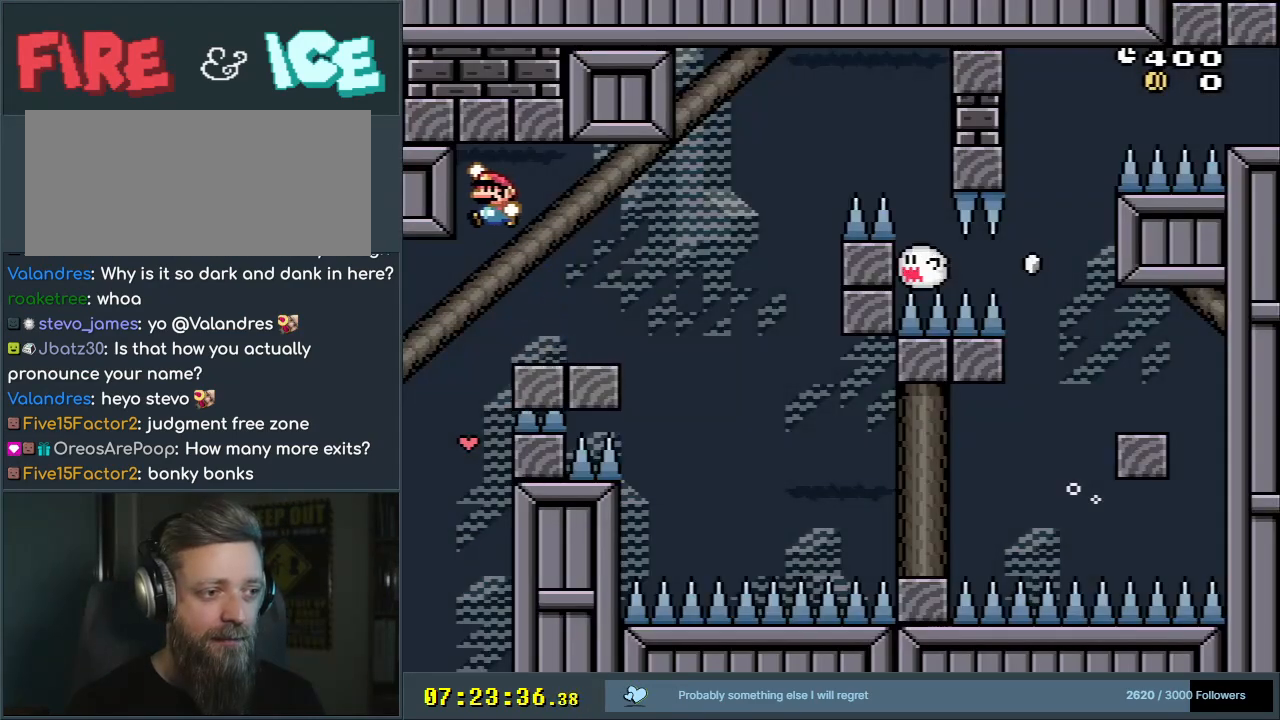
{"buttons": ["B", "Y"], "events": [[133, "B", "up"], [383, "B", "down"]]}
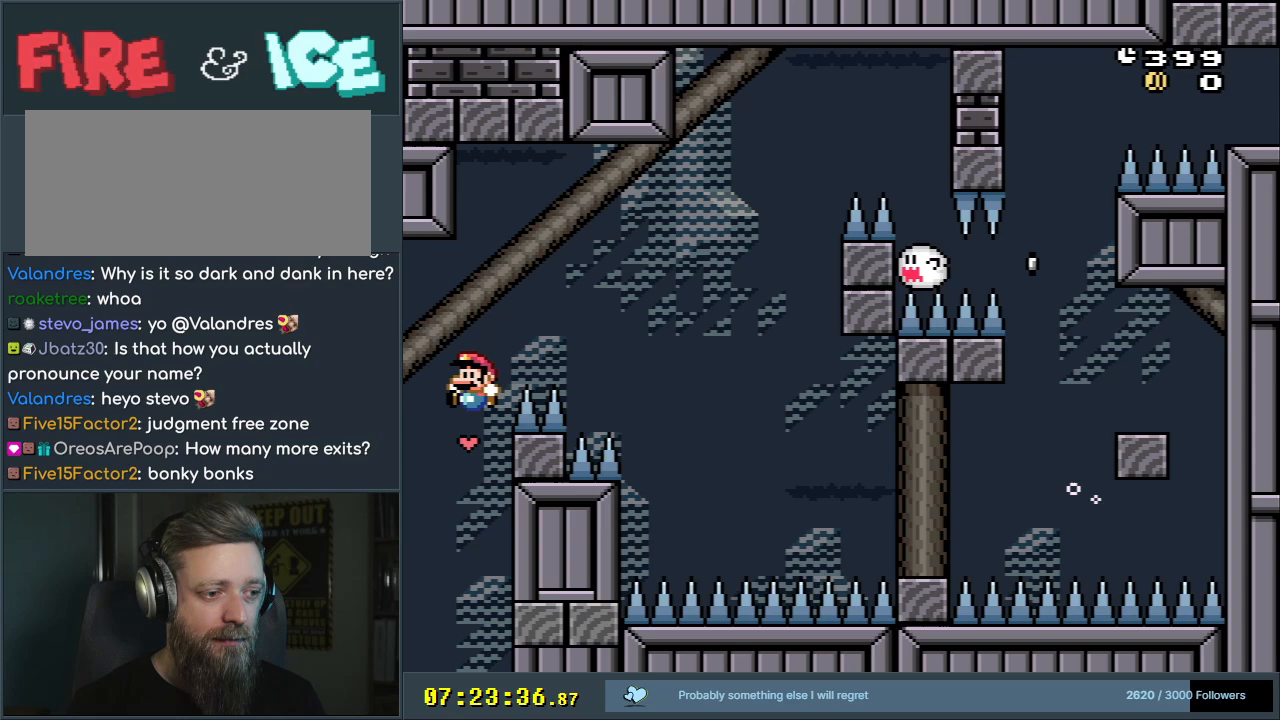
{"buttons": ["B", "Y", "DPAD_RIGHT"], "events": [[433, "DPAD_RIGHT", "down"]]}
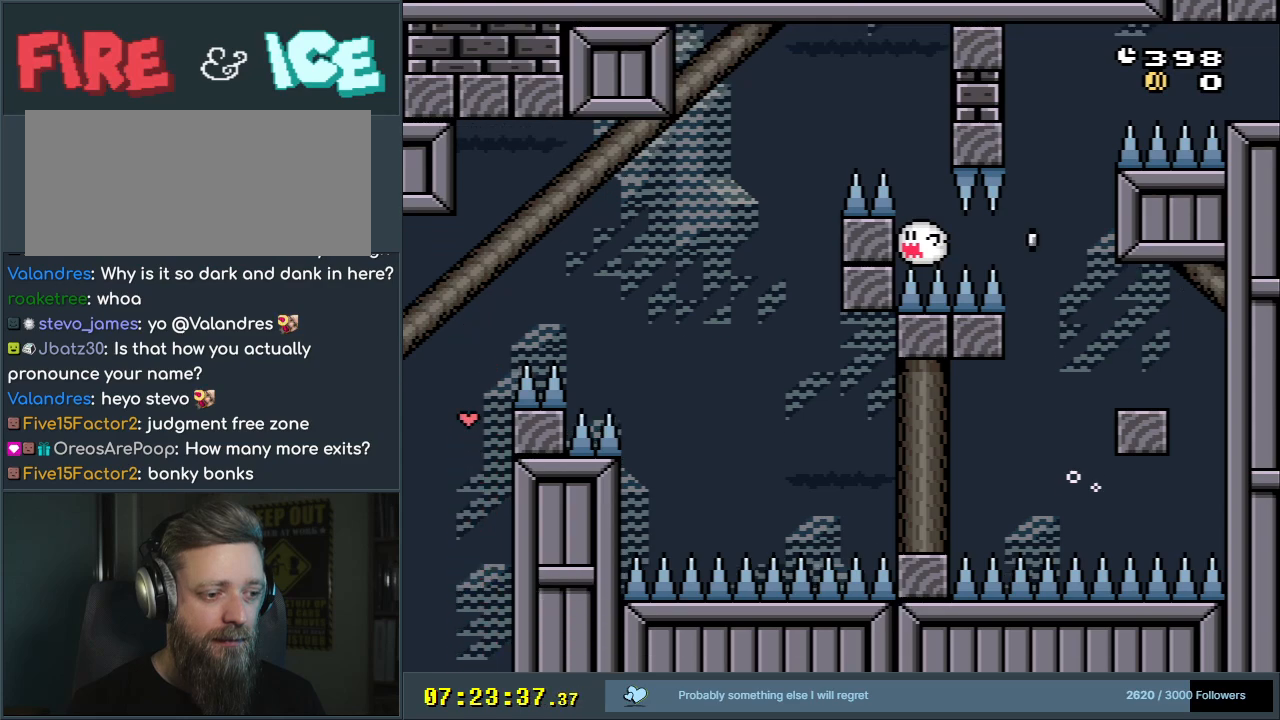
{"buttons": ["B", "Y"], "events": [[17, "DPAD_RIGHT", "up"]]}
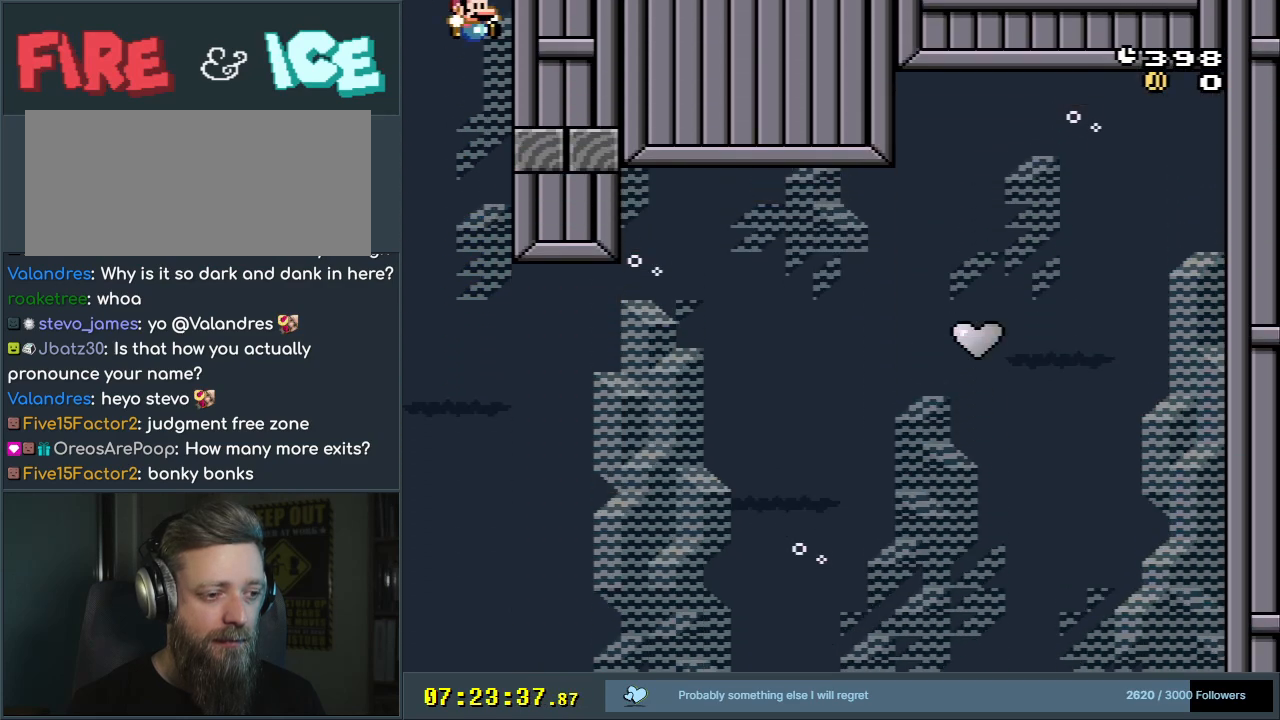
{"buttons": ["B", "Y", "DPAD_RIGHT"], "events": [[367, "DPAD_RIGHT", "down"]]}
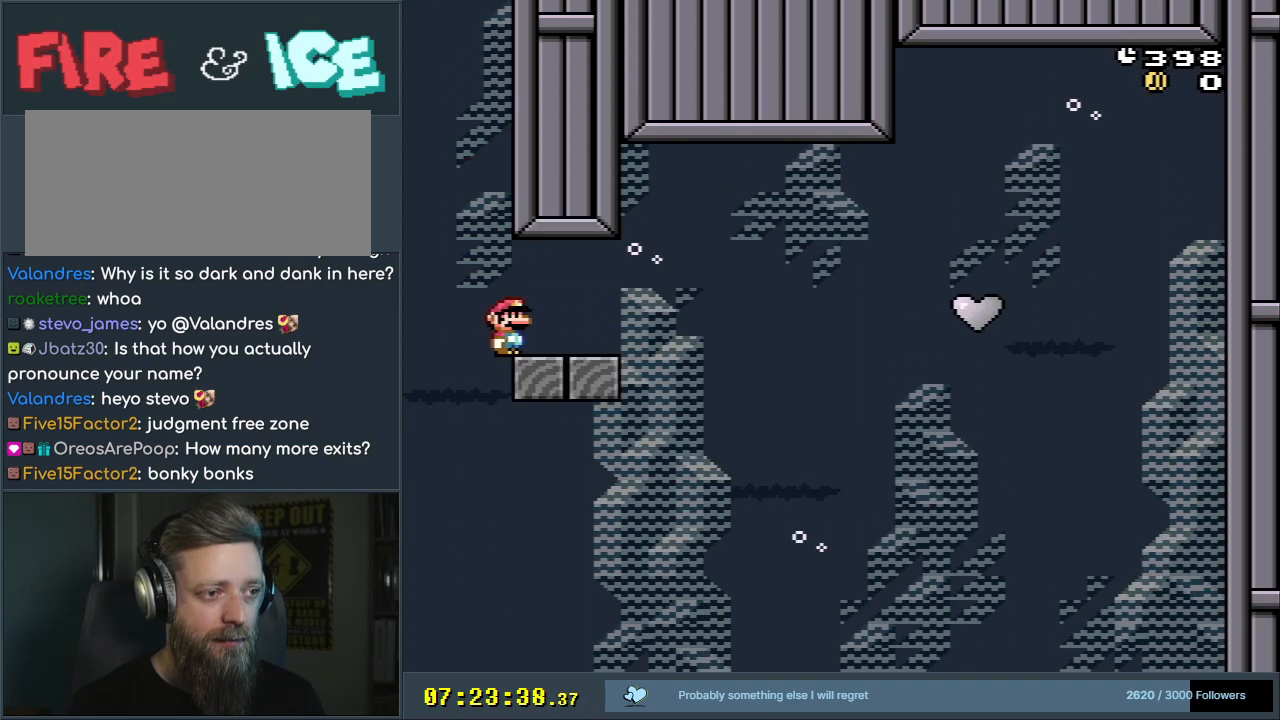
{"buttons": ["B", "Y", "DPAD_RIGHT"], "events": [[67, "B", "up"], [233, "B", "down"]]}
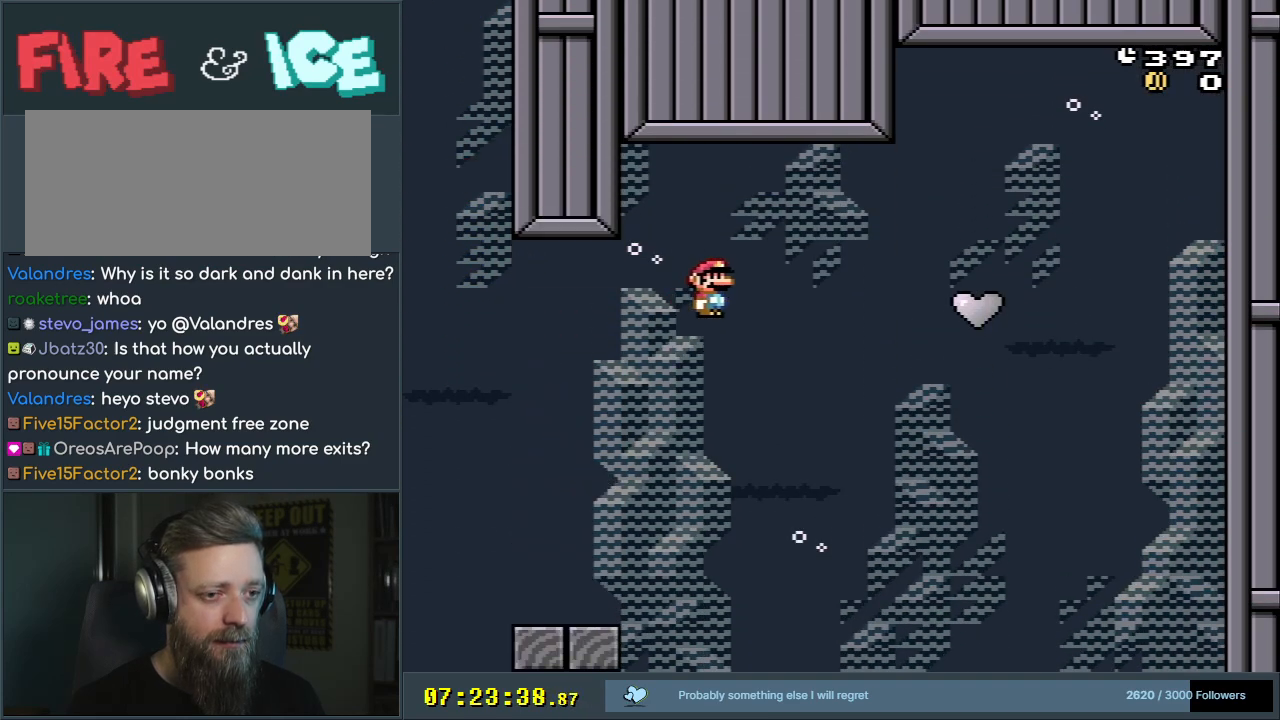
{"buttons": ["B", "Y", "DPAD_RIGHT"], "events": []}
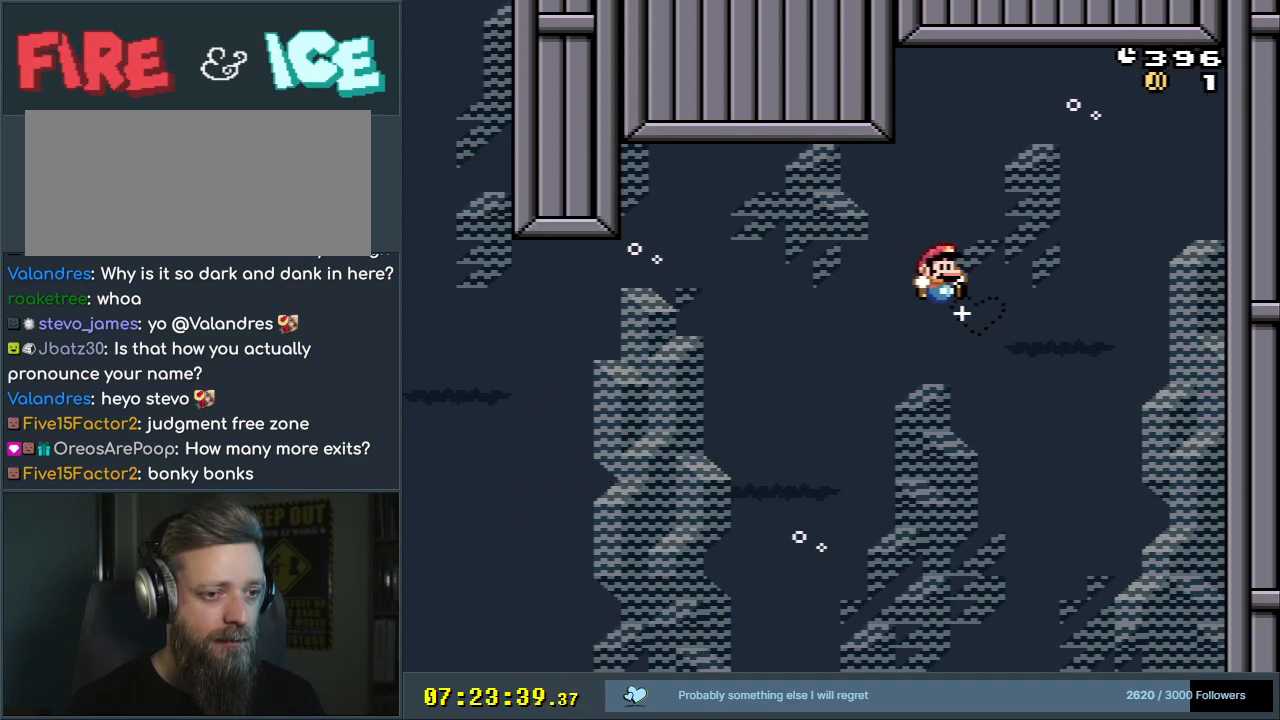
{"buttons": [], "events": [[50, "DPAD_RIGHT", "up"], [450, "Y", "up"], [467, "B", "up"]]}
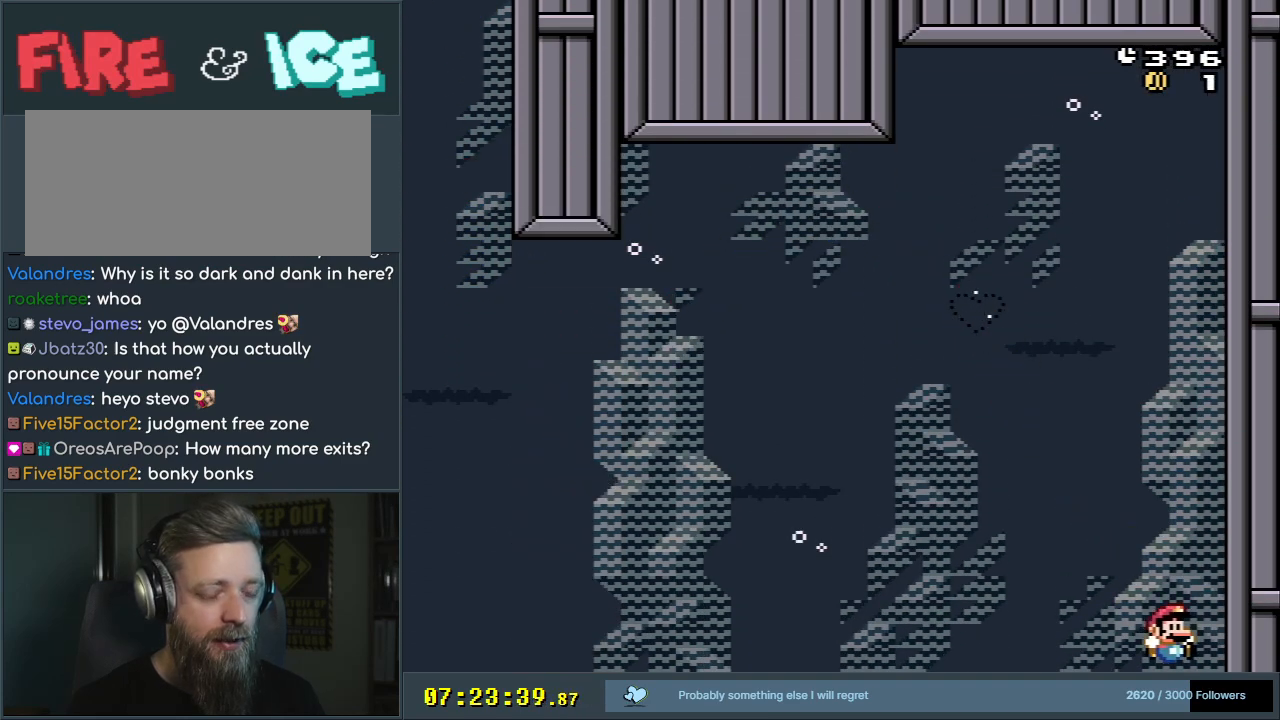
{"buttons": [], "events": [[200, "A", "down"], [317, "A", "up"], [400, "A", "down"], [500, "A", "up"]]}
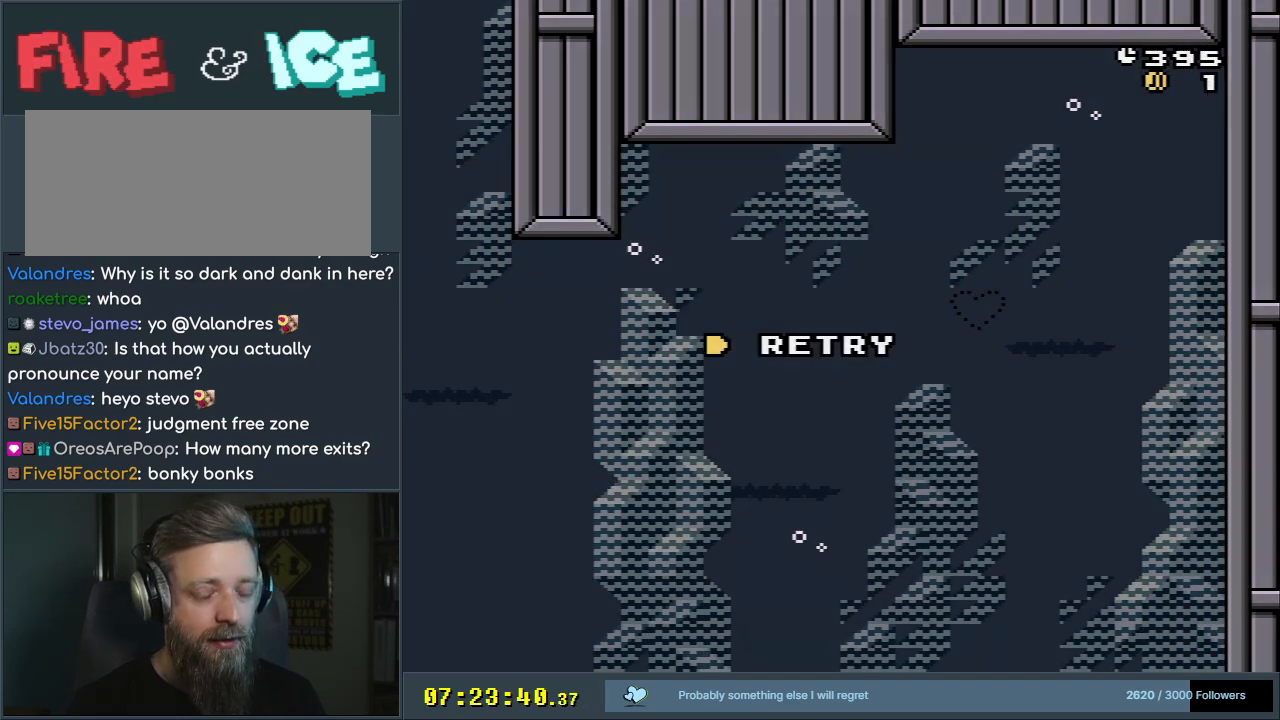
{"buttons": [], "events": [[83, "A", "down"], [200, "A", "up"]]}
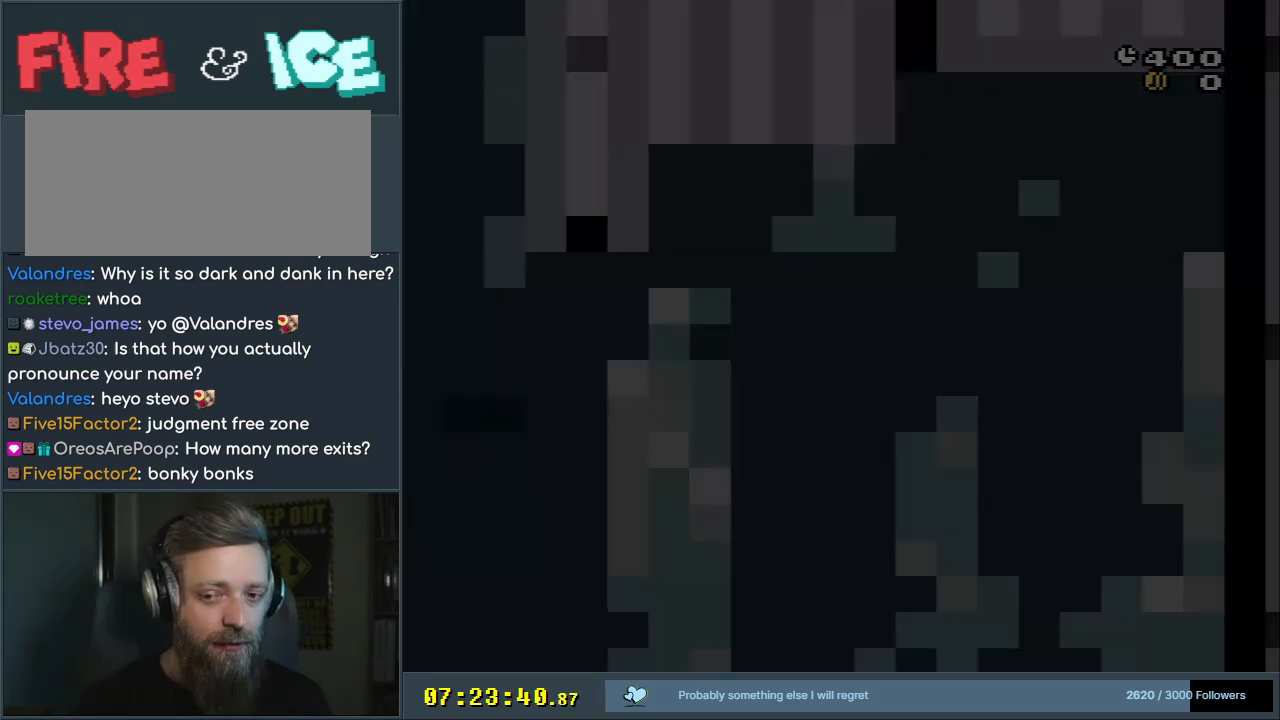
{"buttons": ["B", "Y"], "events": [[33, "Y", "down"], [50, "B", "down"]]}
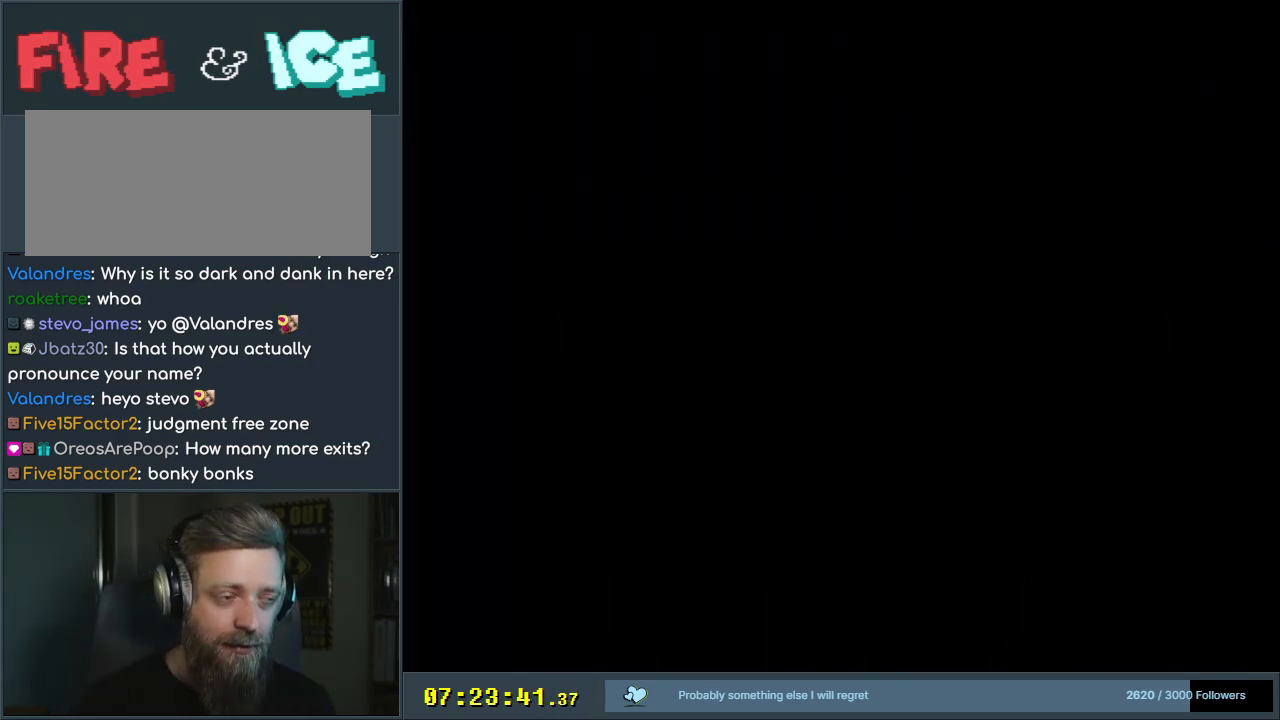
{"buttons": ["B", "Y"], "events": []}
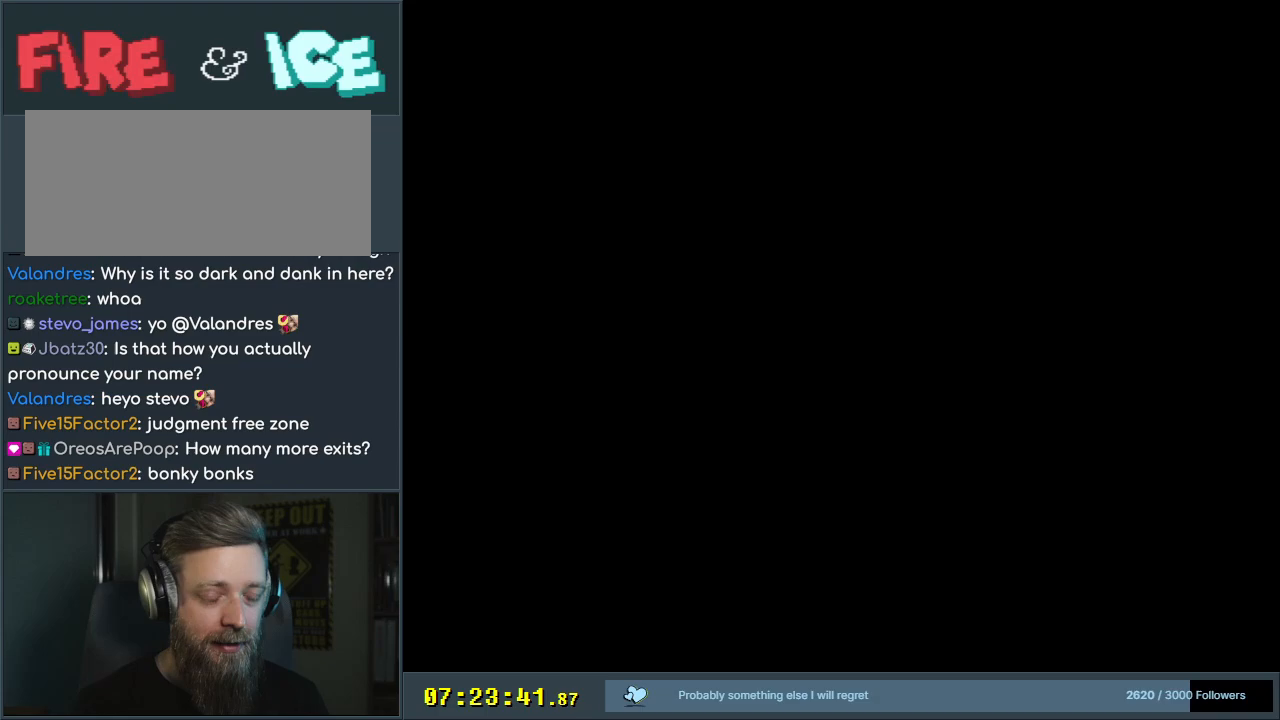
{"buttons": ["B", "Y"], "events": []}
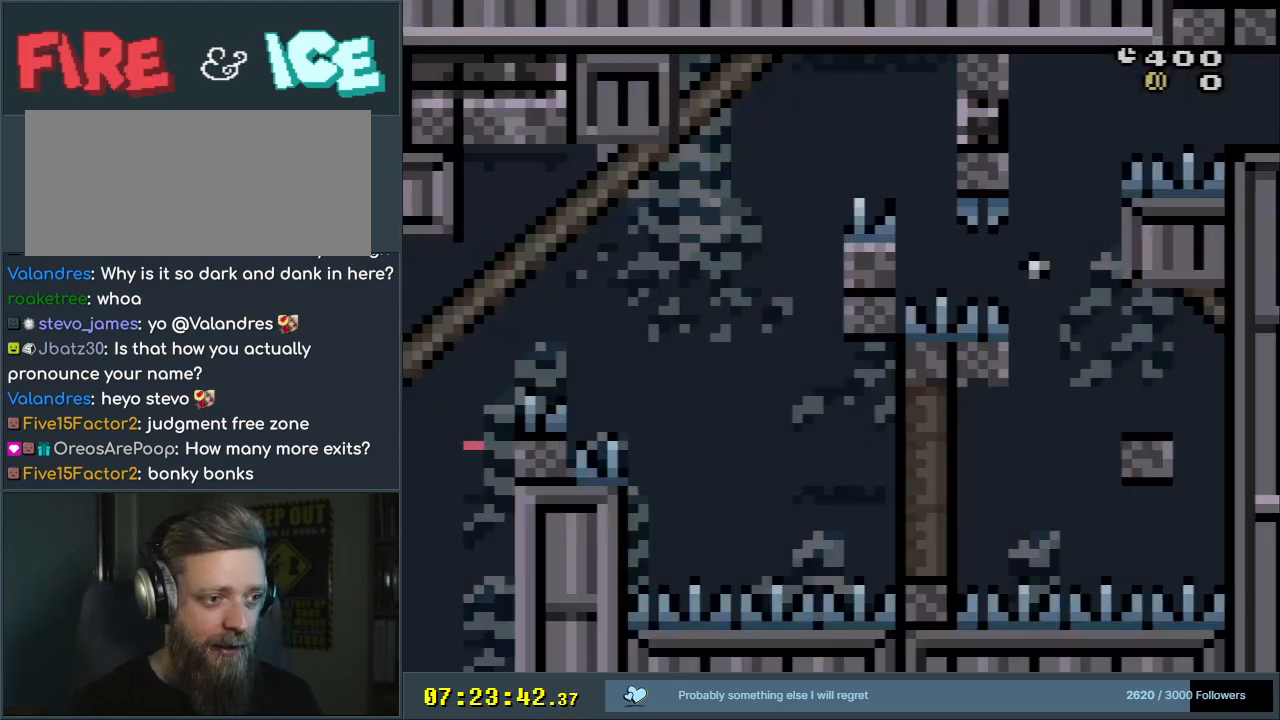
{"buttons": ["Y", "DPAD_RIGHT"], "events": [[67, "DPAD_RIGHT", "down"], [150, "B", "up"]]}
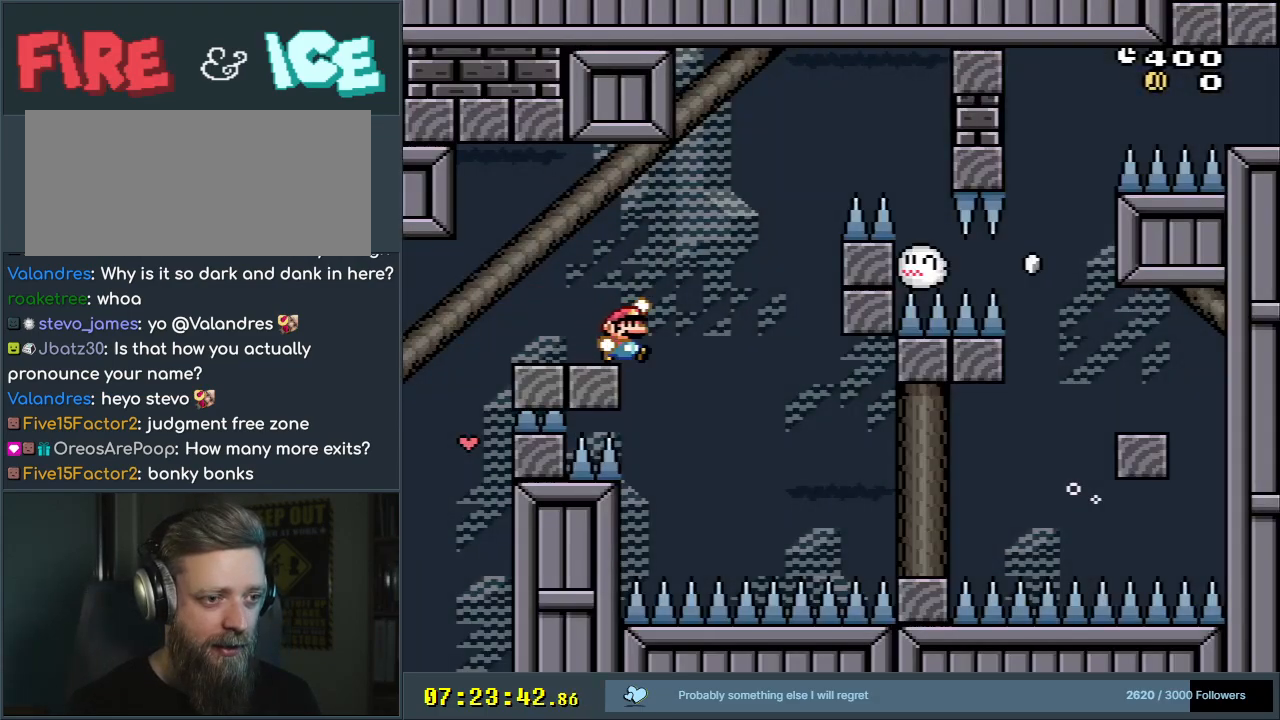
{"buttons": ["B", "Y"], "events": [[17, "B", "down"], [417, "DPAD_RIGHT", "up"]]}
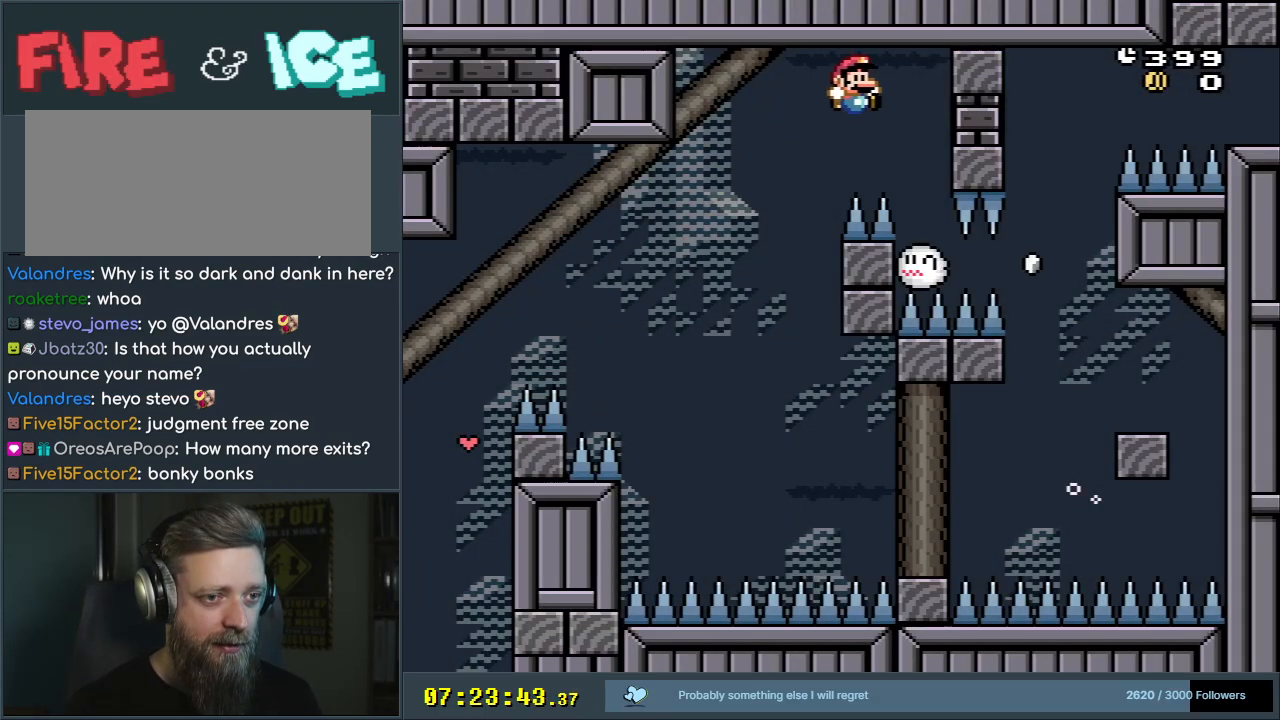
{"buttons": ["Y", "DPAD_LEFT"], "events": [[317, "DPAD_LEFT", "down"], [433, "B", "up"]]}
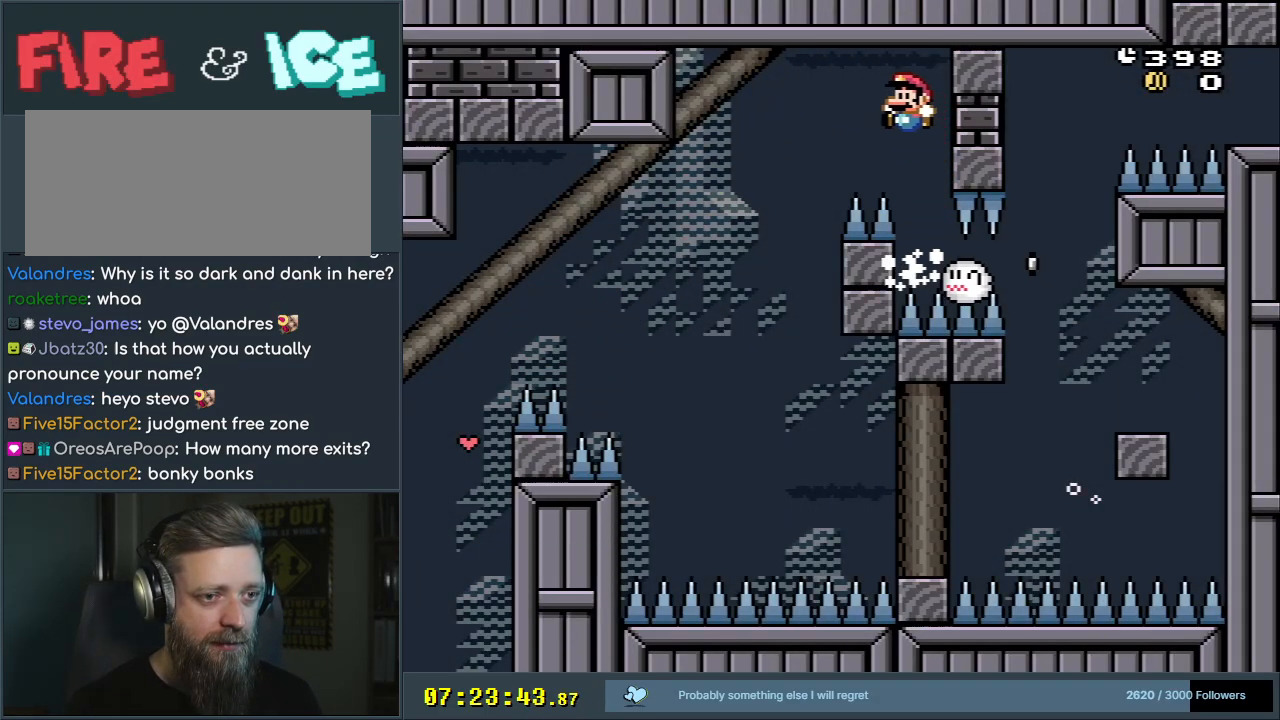
{"buttons": ["B", "Y"], "events": [[83, "B", "down"], [167, "DPAD_LEFT", "up"], [317, "DPAD_RIGHT", "down"], [483, "DPAD_RIGHT", "up"]]}
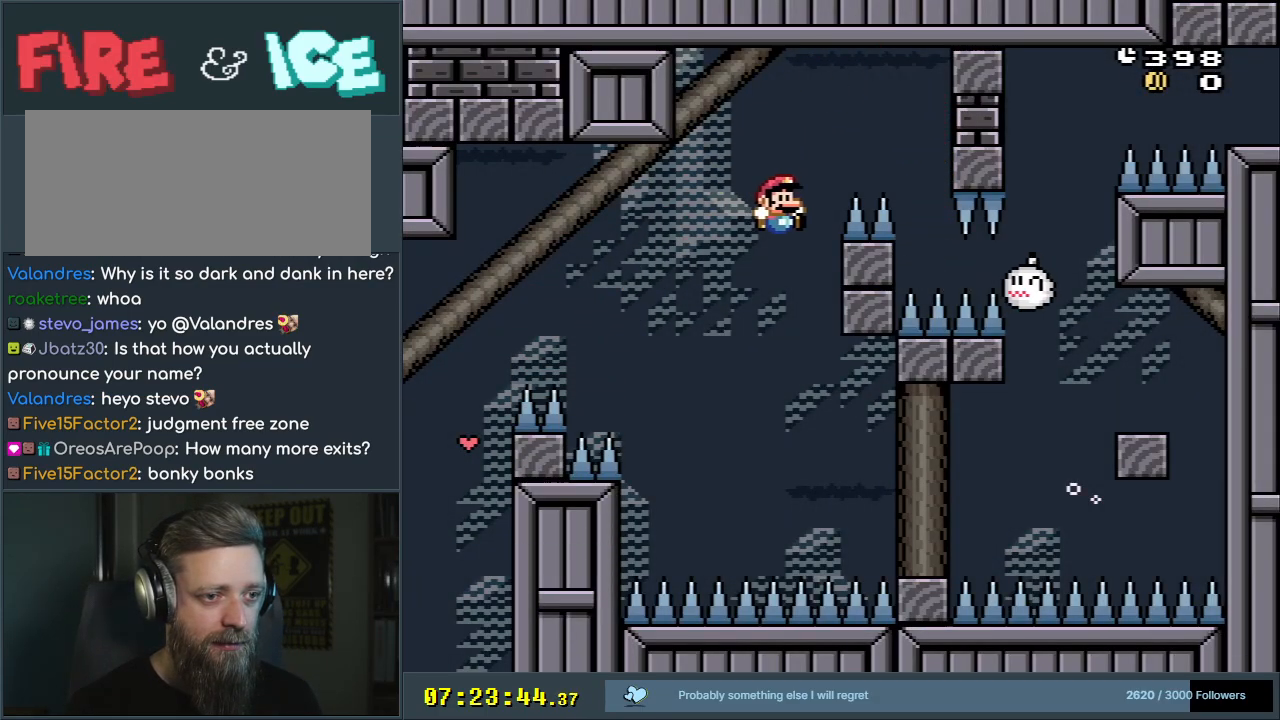
{"buttons": ["A", "X", "DPAD_RIGHT"], "events": [[50, "DPAD_RIGHT", "down"], [350, "X", "down"], [367, "B", "up"], [367, "Y", "up"], [500, "A", "down"]]}
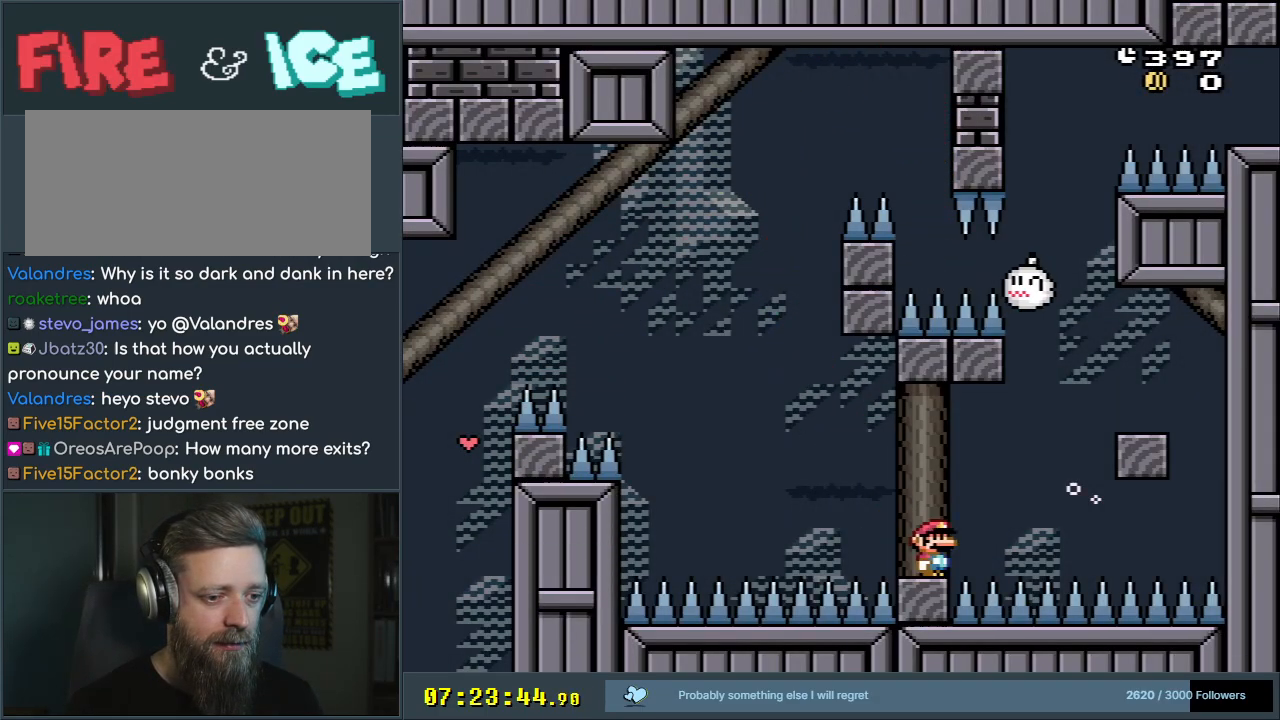
{"buttons": ["Y", "DPAD_LEFT"], "events": [[250, "DPAD_RIGHT", "up"], [350, "A", "up"], [383, "X", "up"], [383, "Y", "down"], [400, "DPAD_LEFT", "down"]]}
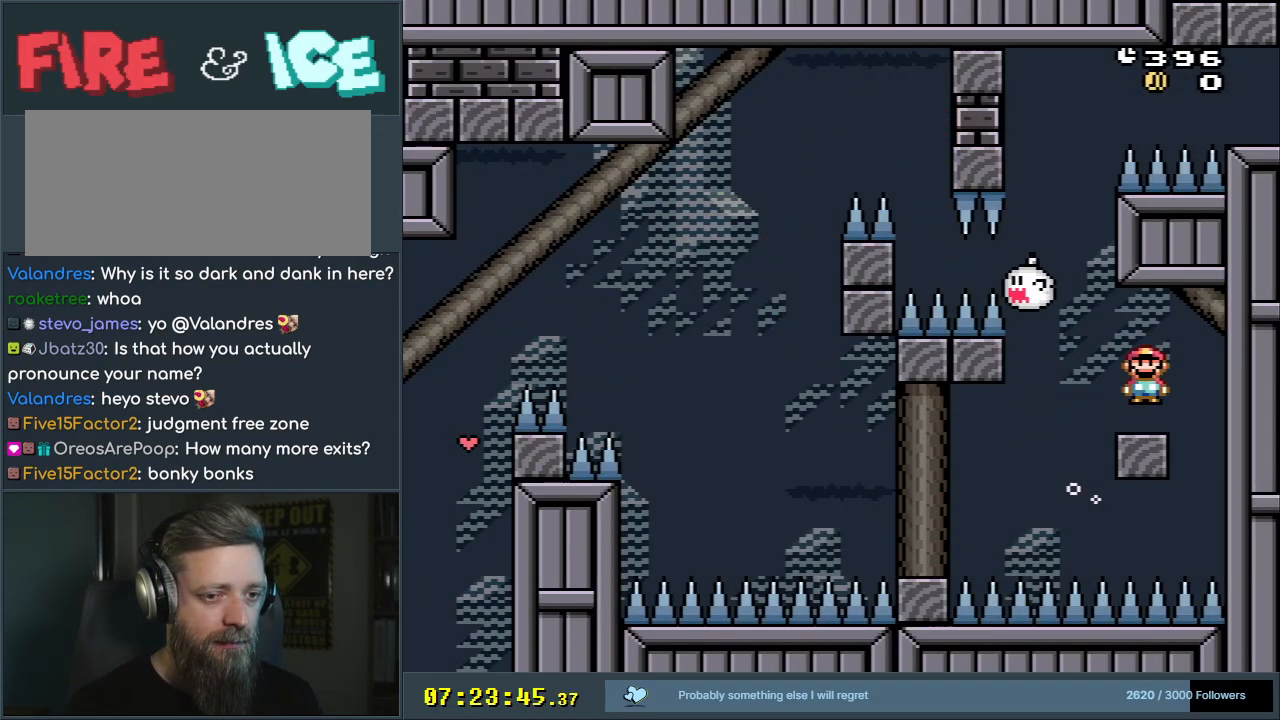
{"buttons": ["B", "Y", "DPAD_LEFT"], "events": [[167, "B", "down"], [217, "DPAD_LEFT", "up"], [283, "DPAD_RIGHT", "down"], [383, "DPAD_LEFT", "down"], [383, "DPAD_RIGHT", "up"]]}
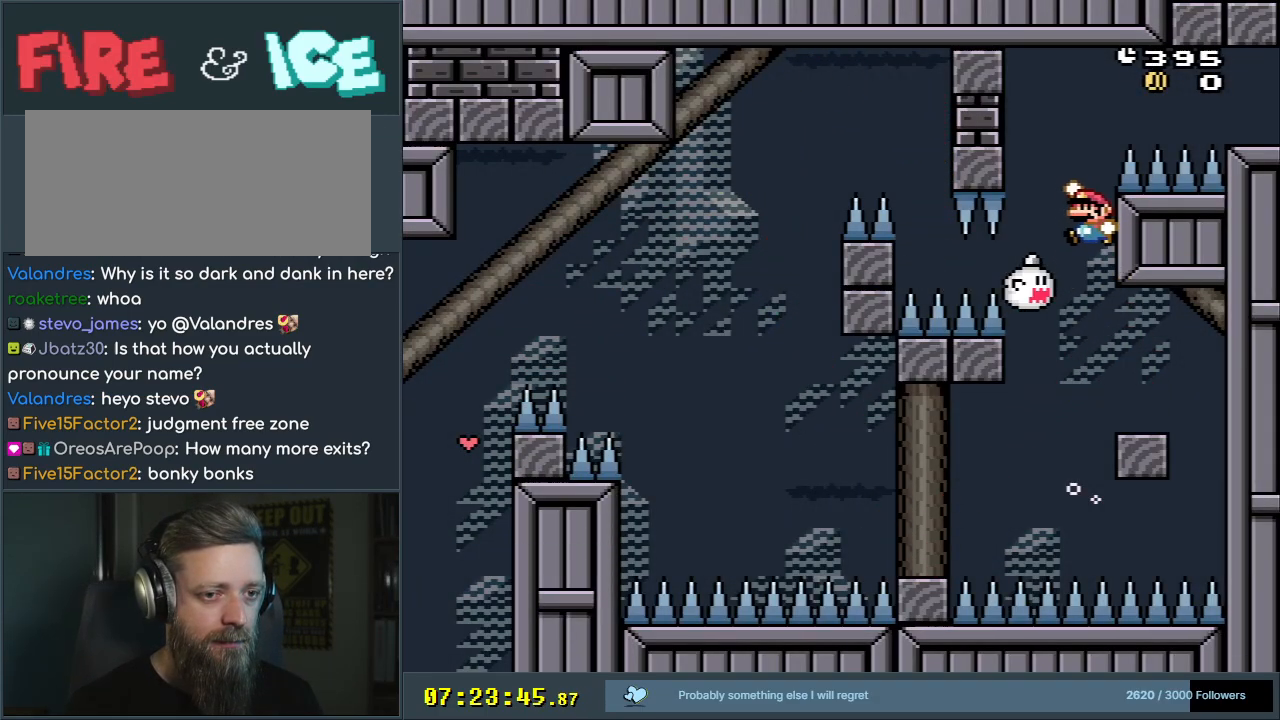
{"buttons": ["B", "Y", "DPAD_RIGHT"], "events": [[117, "DPAD_LEFT", "up"], [167, "DPAD_RIGHT", "down"], [383, "B", "up"], [467, "B", "down"]]}
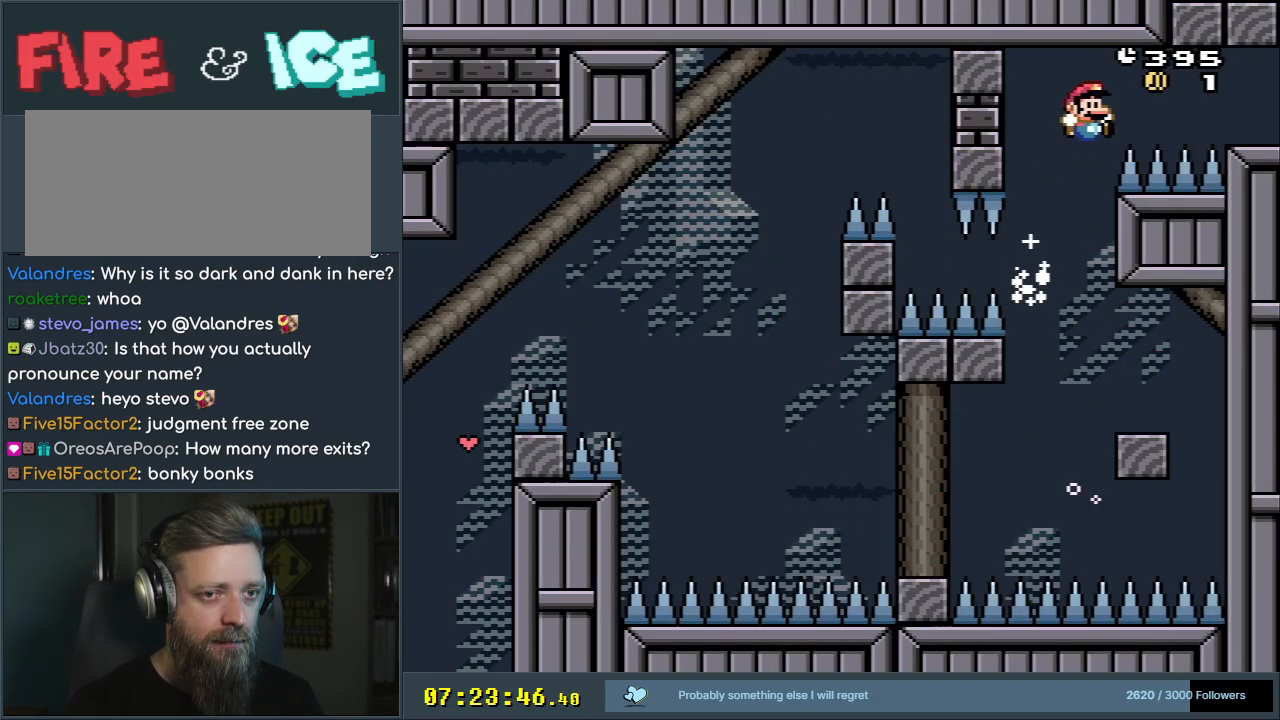
{"buttons": ["B", "Y", "DPAD_RIGHT"], "events": []}
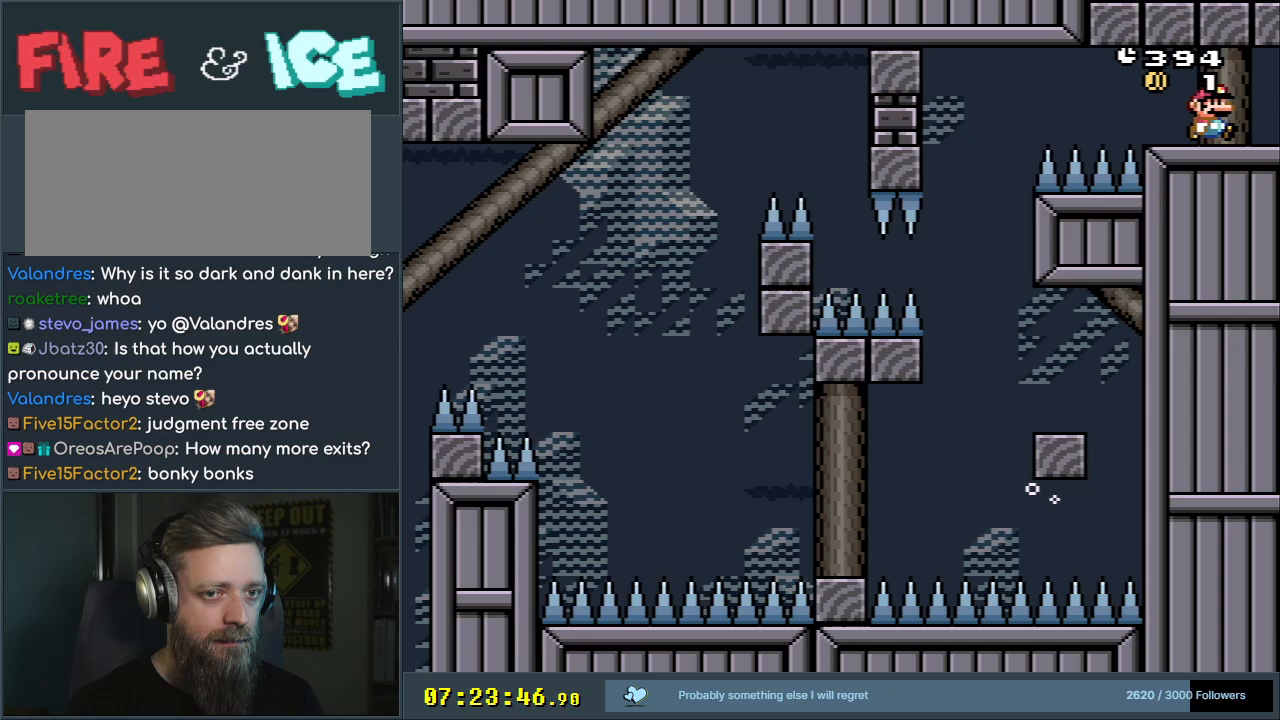
{"buttons": ["B", "Y", "DPAD_RIGHT"], "events": []}
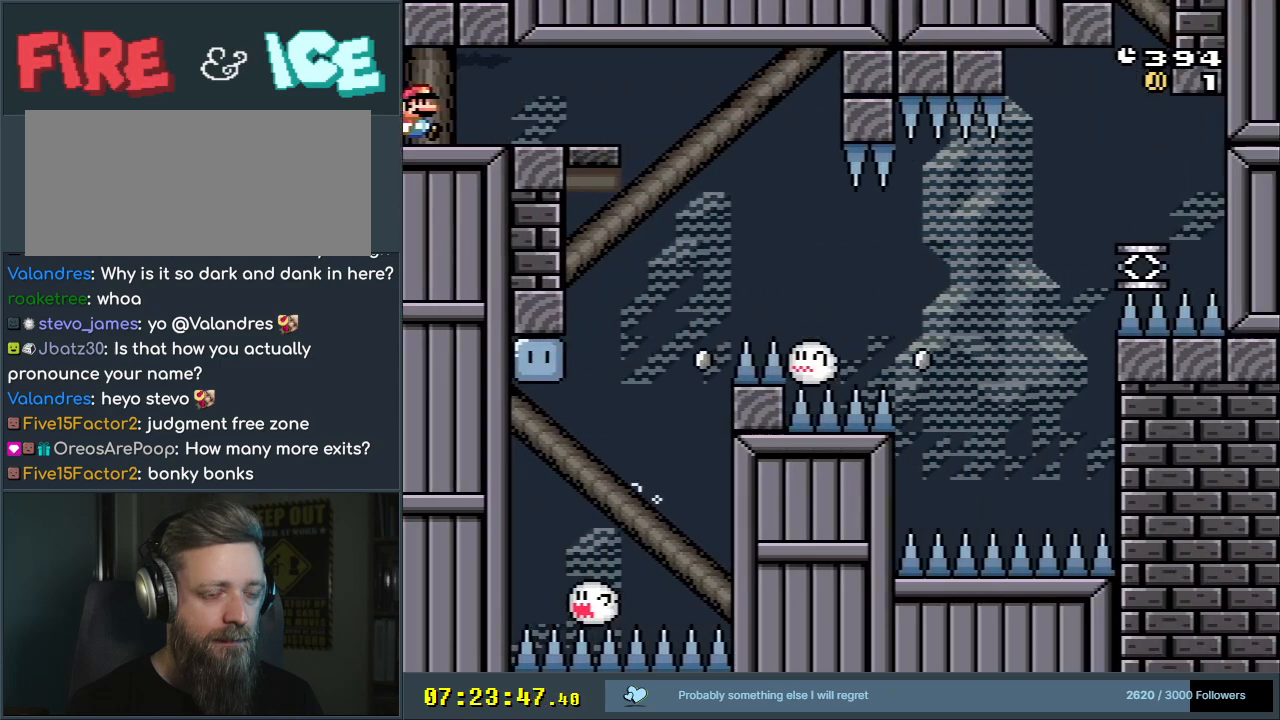
{"buttons": ["B", "Y"], "events": [[200, "DPAD_RIGHT", "up"], [283, "DPAD_LEFT", "down"], [433, "DPAD_LEFT", "up"]]}
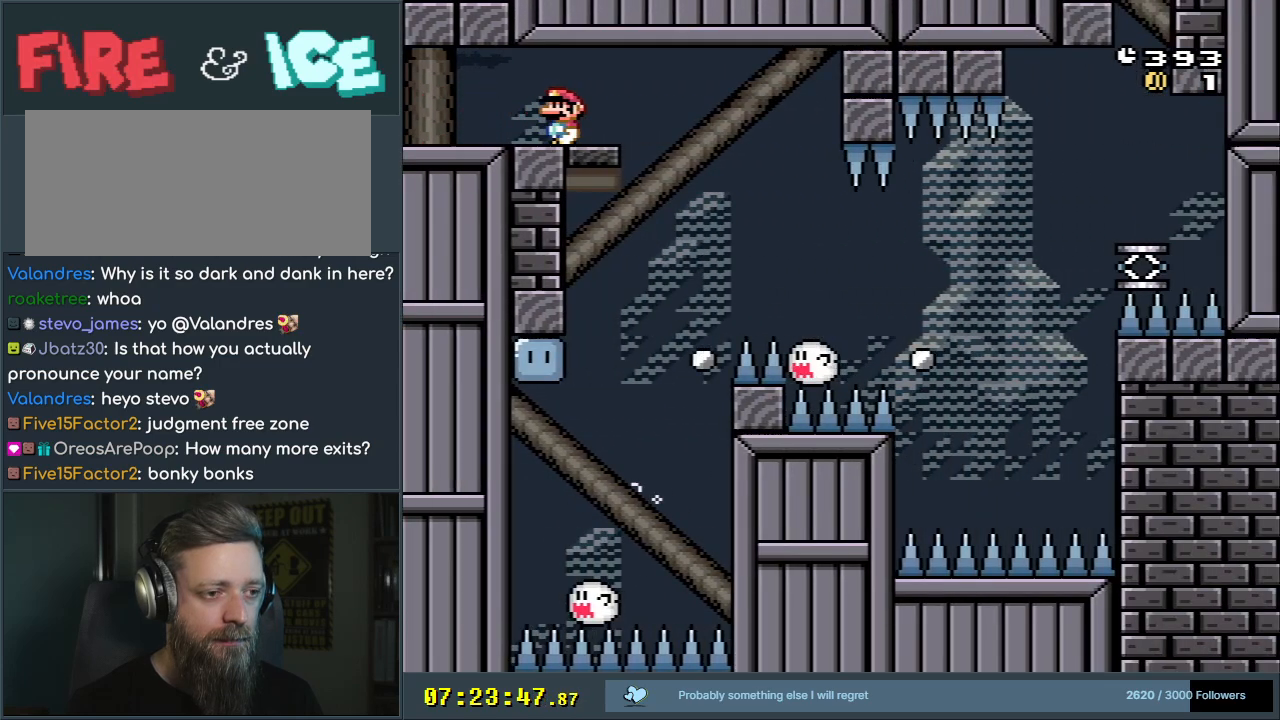
{"buttons": ["B", "Y", "DPAD_RIGHT"], "events": [[33, "DPAD_RIGHT", "down"], [100, "DPAD_RIGHT", "up"], [350, "DPAD_RIGHT", "down"]]}
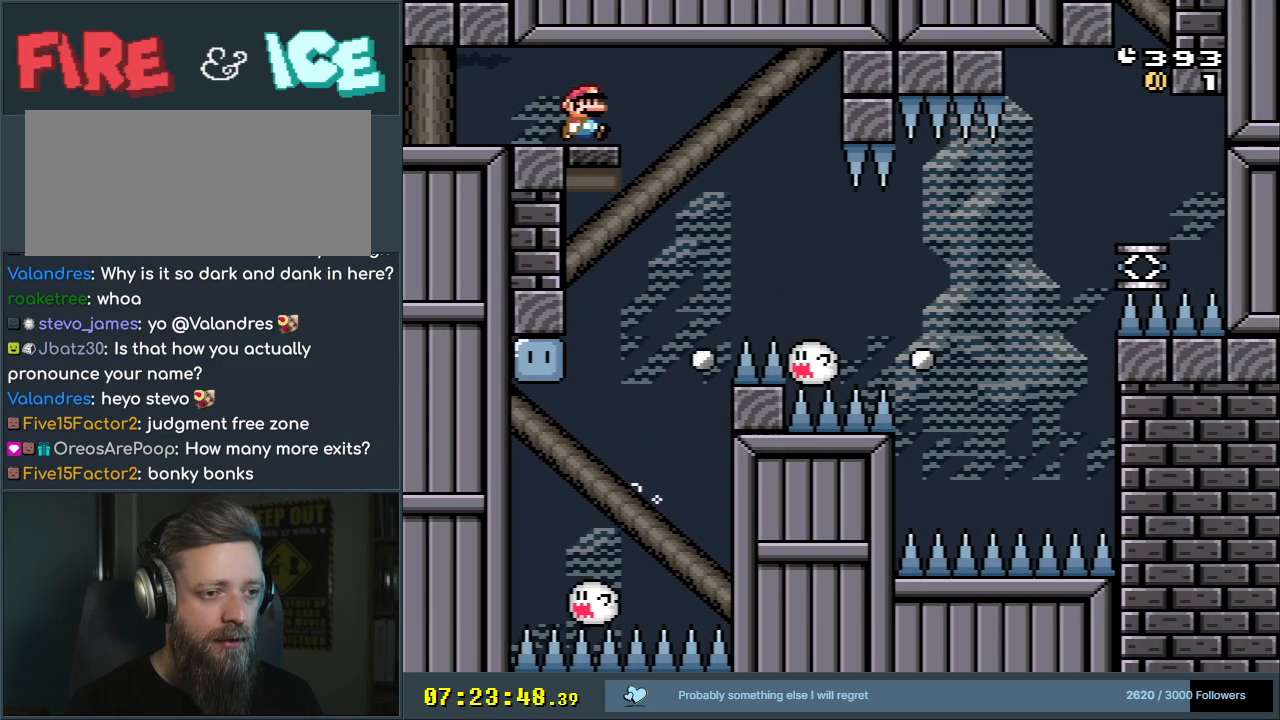
{"buttons": ["B", "Y"], "events": [[400, "DPAD_RIGHT", "up"]]}